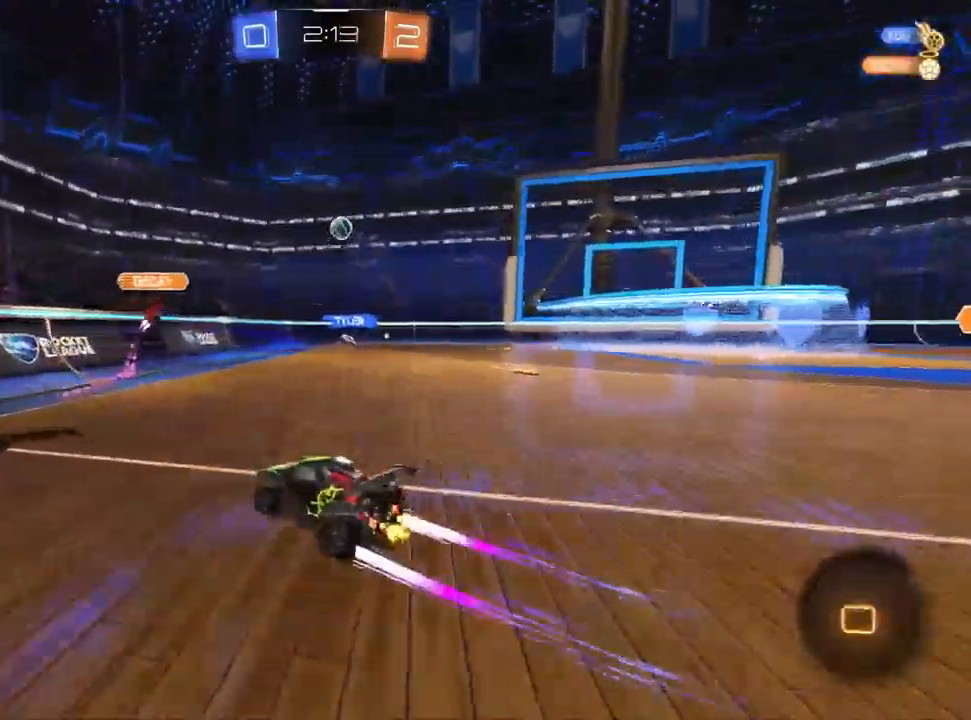
Gameplay with a controller (PlayStation layout); each line is a JSON object with the inputs held at the frame after it (dt_ms = milliseconds from this image to that frame). "events" lists button and stick changes between this image and that frame as [ms after this image, input, new state], when the widget could be followed in between. Not read: R1 TRIANGLE.
{"dt_ms": 500, "buttons": ["R2"], "left_stick": "center", "right_stick": "center", "events": [[133, "SQUARE", "down"], [200, "SQUARE", "up"], [483, "left_stick", "center"]]}
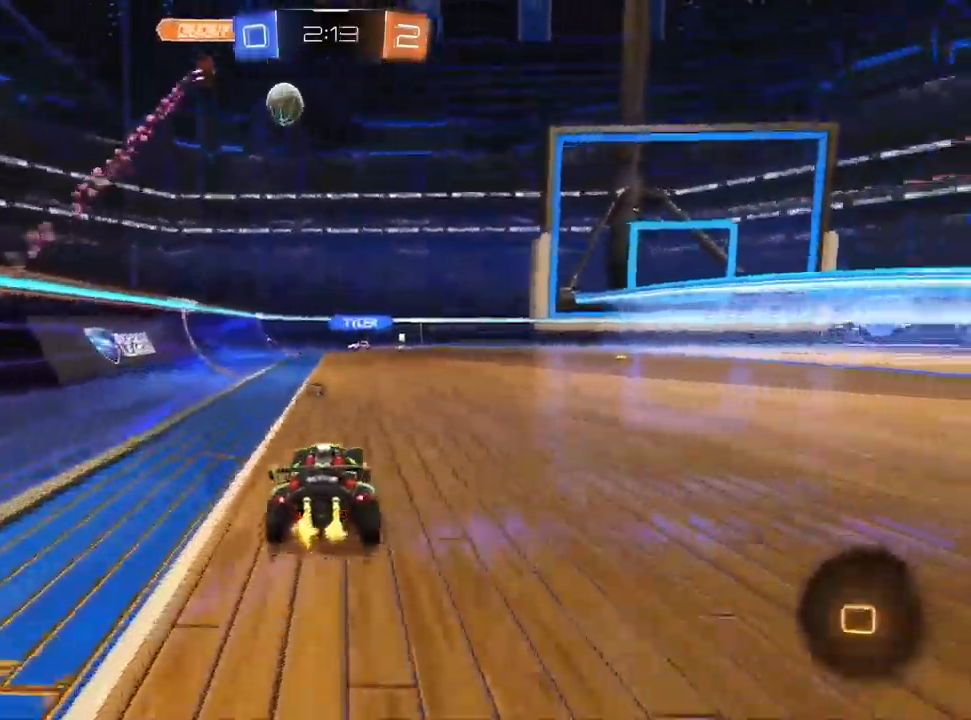
{"dt_ms": 500, "buttons": ["R2"], "left_stick": "center", "right_stick": "center", "events": [[133, "left_stick", "right"], [233, "left_stick", "center"]]}
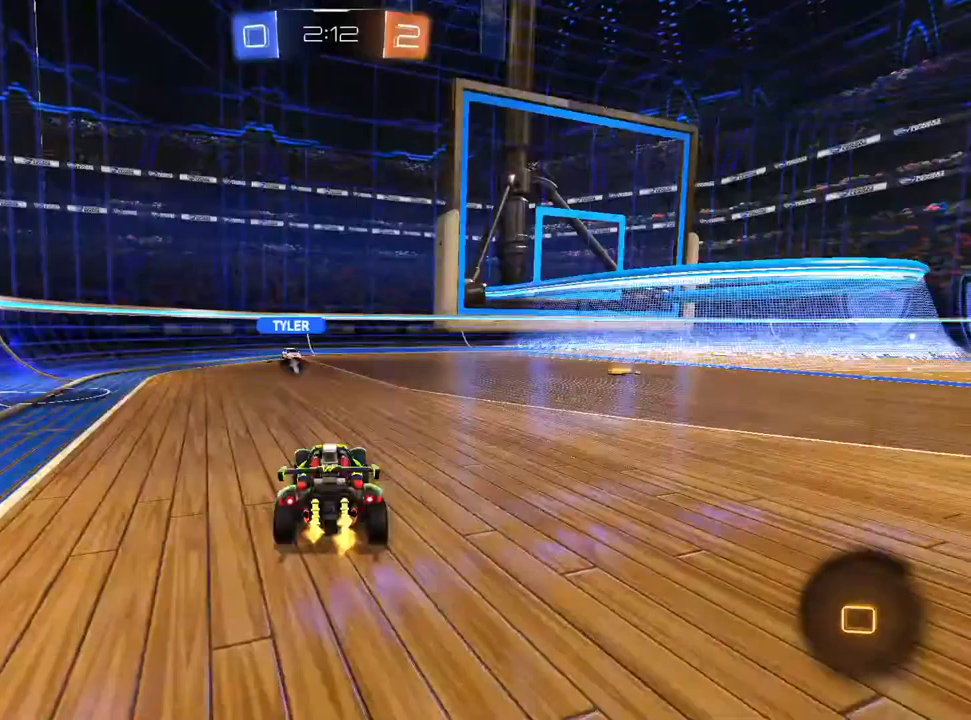
{"dt_ms": 500, "buttons": ["R2"], "left_stick": "down-left", "right_stick": "center", "events": [[67, "CROSS", "down"], [133, "left_stick", "up-left"], [150, "CROSS", "up"], [200, "CROSS", "down"], [283, "left_stick", "down"], [300, "CROSS", "up"], [433, "left_stick", "down-left"]]}
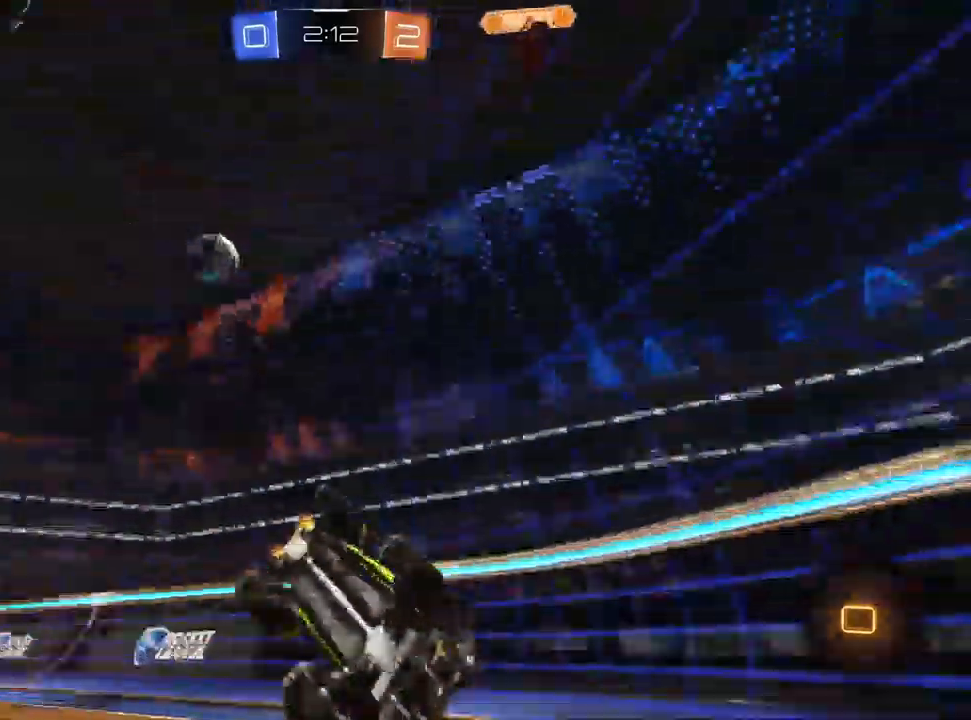
{"dt_ms": 500, "buttons": ["R2"], "left_stick": "right", "right_stick": "center", "events": [[50, "SQUARE", "down"], [200, "SQUARE", "up"], [283, "left_stick", "center"], [500, "left_stick", "right"]]}
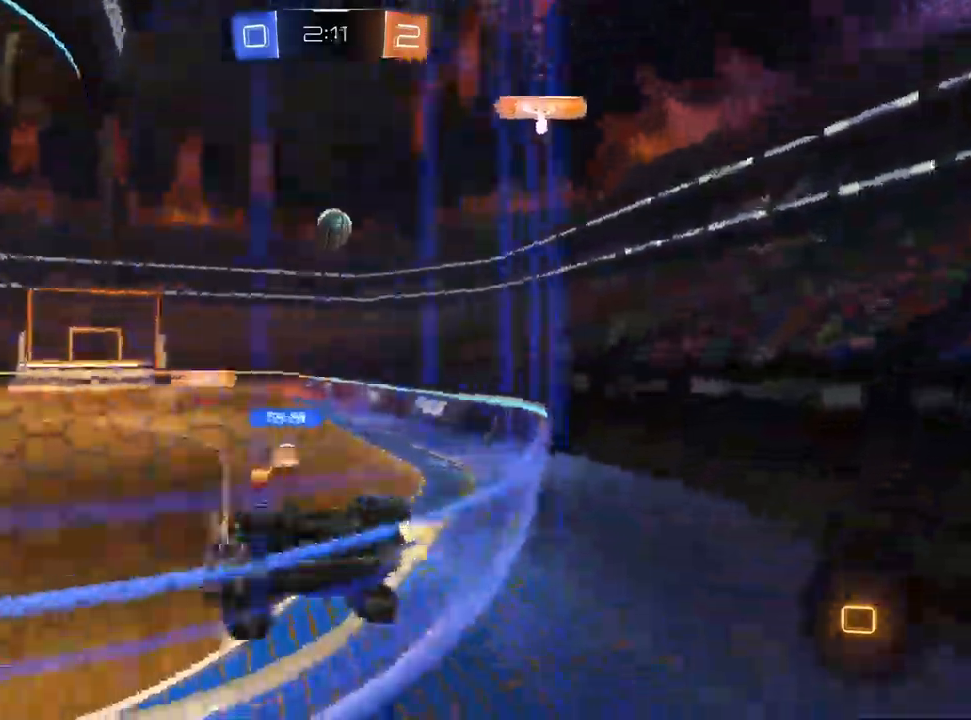
{"dt_ms": 500, "buttons": ["SQUARE", "R2"], "left_stick": "down-left", "right_stick": "center", "events": [[267, "SQUARE", "down"], [267, "left_stick", "center"], [283, "CROSS", "down"], [350, "left_stick", "down-left"], [467, "CROSS", "up"]]}
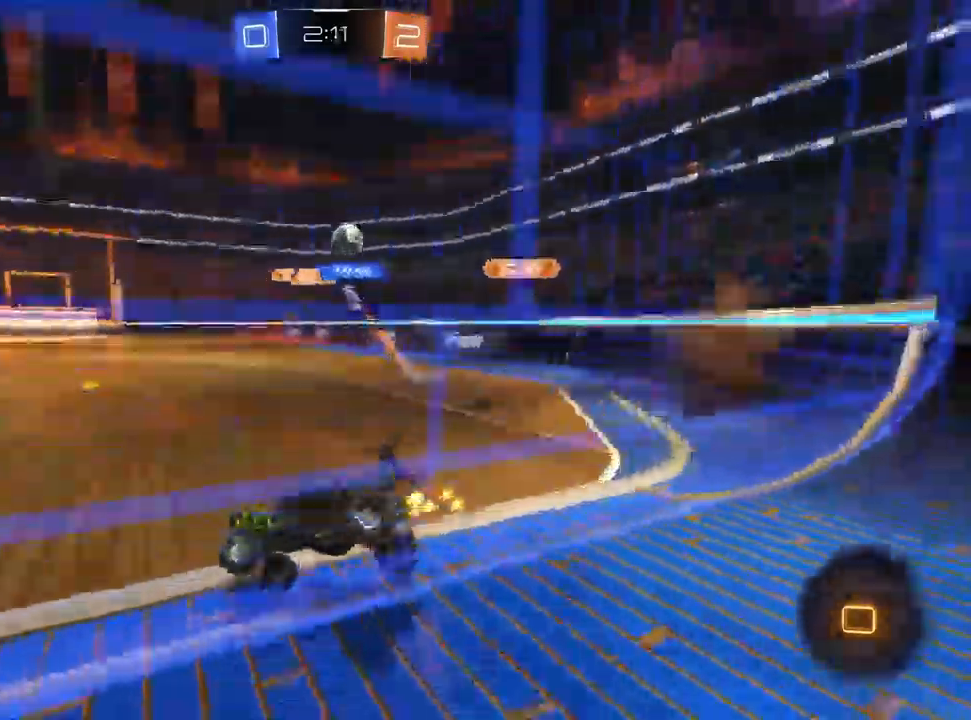
{"dt_ms": 500, "buttons": ["R2"], "left_stick": "down", "right_stick": "center", "events": [[17, "SQUARE", "up"], [167, "left_stick", "up"], [183, "CROSS", "down"], [283, "CROSS", "up"], [300, "left_stick", "center"], [350, "left_stick", "down"]]}
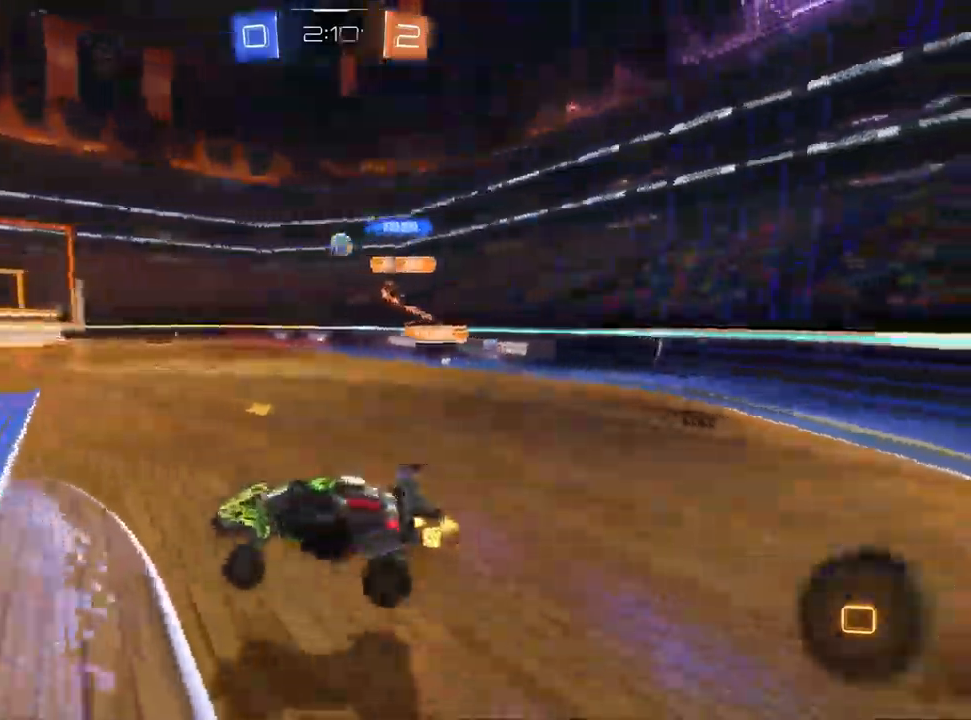
{"dt_ms": 1000, "buttons": ["R2"], "left_stick": "left", "right_stick": "center", "events": [[117, "left_stick", "center"], [200, "R2", "up"], [233, "left_stick", "up"], [367, "left_stick", "right"], [467, "R2", "down"], [617, "left_stick", "center"], [783, "left_stick", "up"], [867, "CROSS", "down"], [967, "CROSS", "up"], [983, "left_stick", "left"]]}
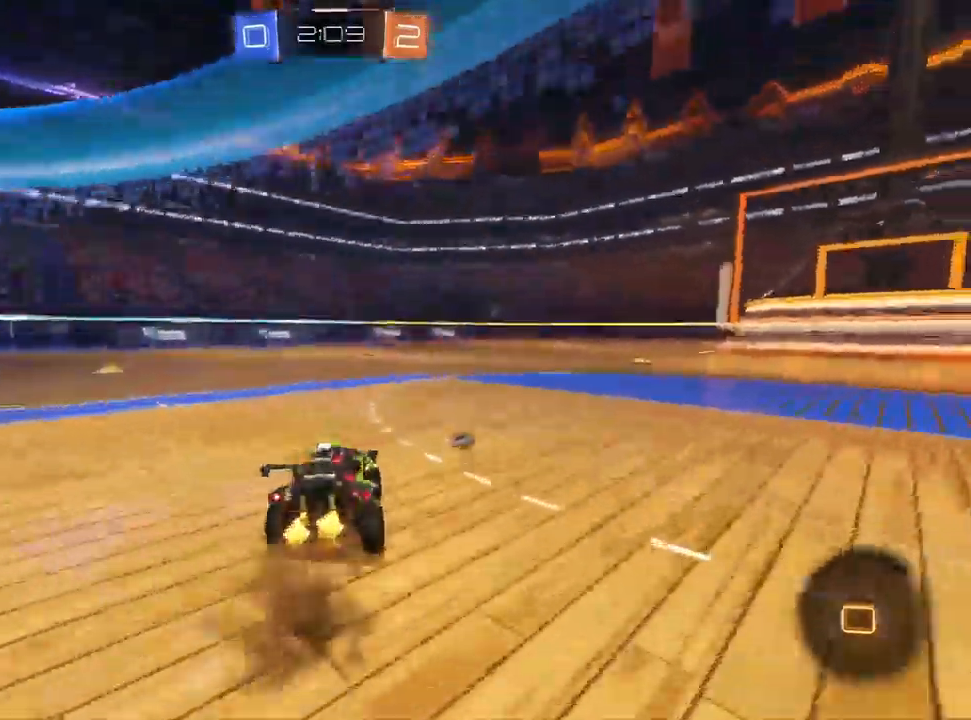
{"dt_ms": 500, "buttons": ["R2"], "left_stick": "down", "right_stick": "center", "events": [[133, "left_stick", "up-right"], [167, "CROSS", "down"], [250, "left_stick", "down-left"], [283, "CROSS", "up"], [433, "left_stick", "down"]]}
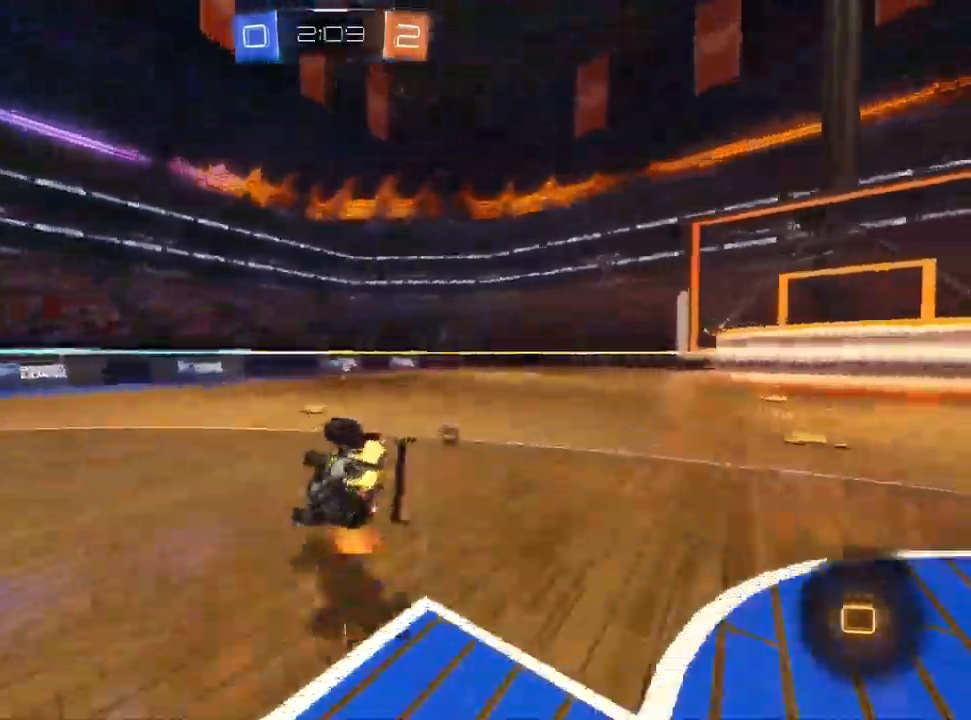
{"dt_ms": 1000, "buttons": ["SQUARE", "R2"], "left_stick": "up-right", "right_stick": "center"}
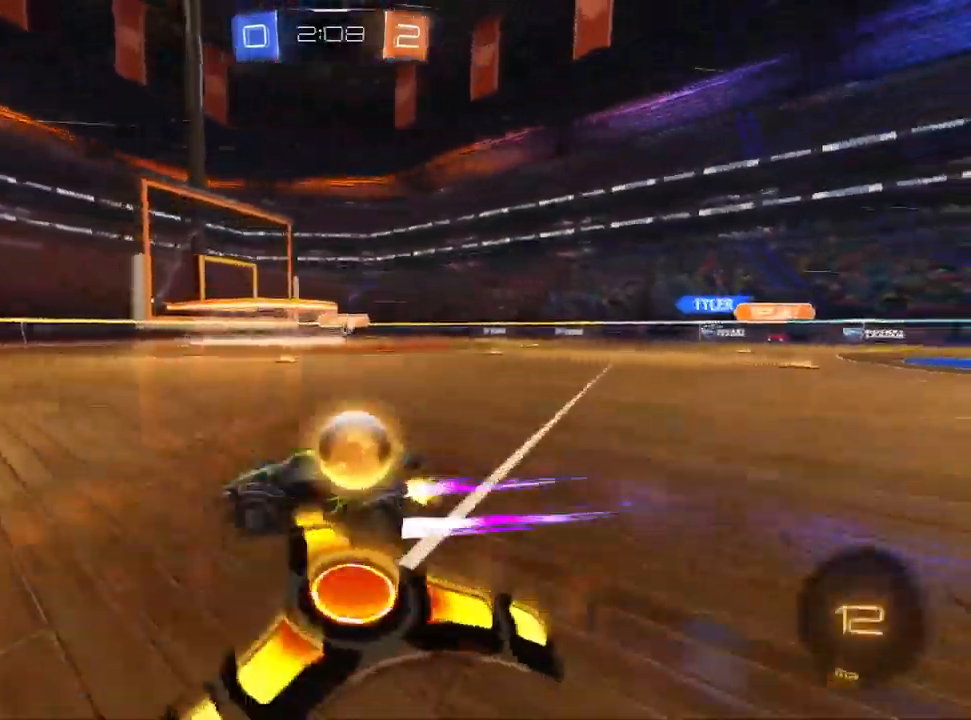
{"dt_ms": 500, "buttons": ["R2"], "left_stick": "right", "right_stick": "center"}
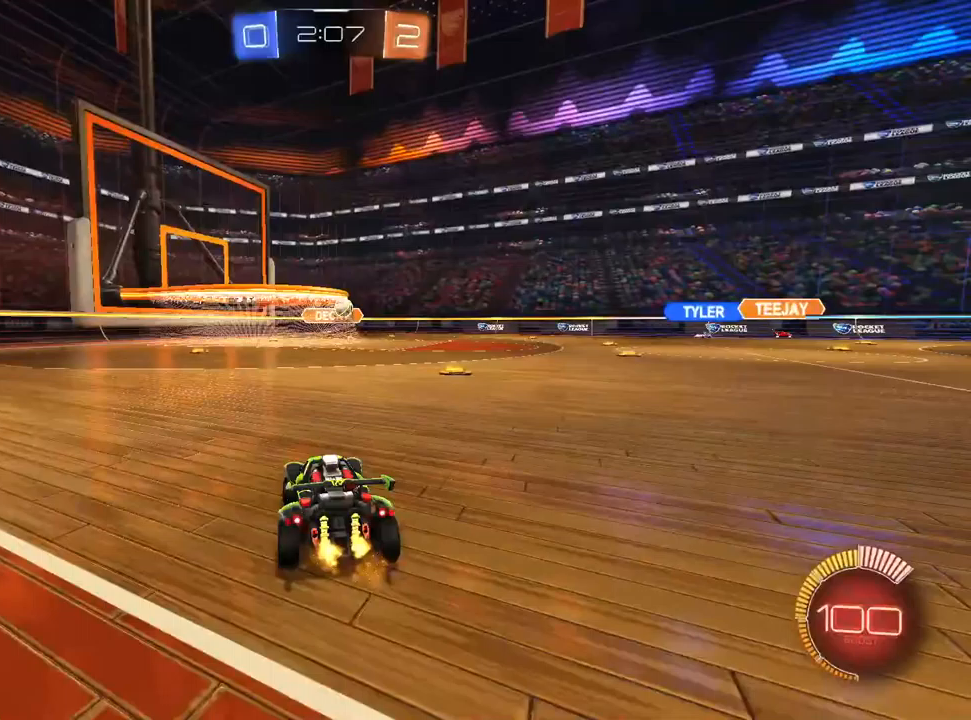
{"dt_ms": 500, "buttons": ["L1", "R2"], "left_stick": "left", "right_stick": "center", "events": [[83, "L1", "down"], [233, "left_stick", "center"], [333, "left_stick", "left"]]}
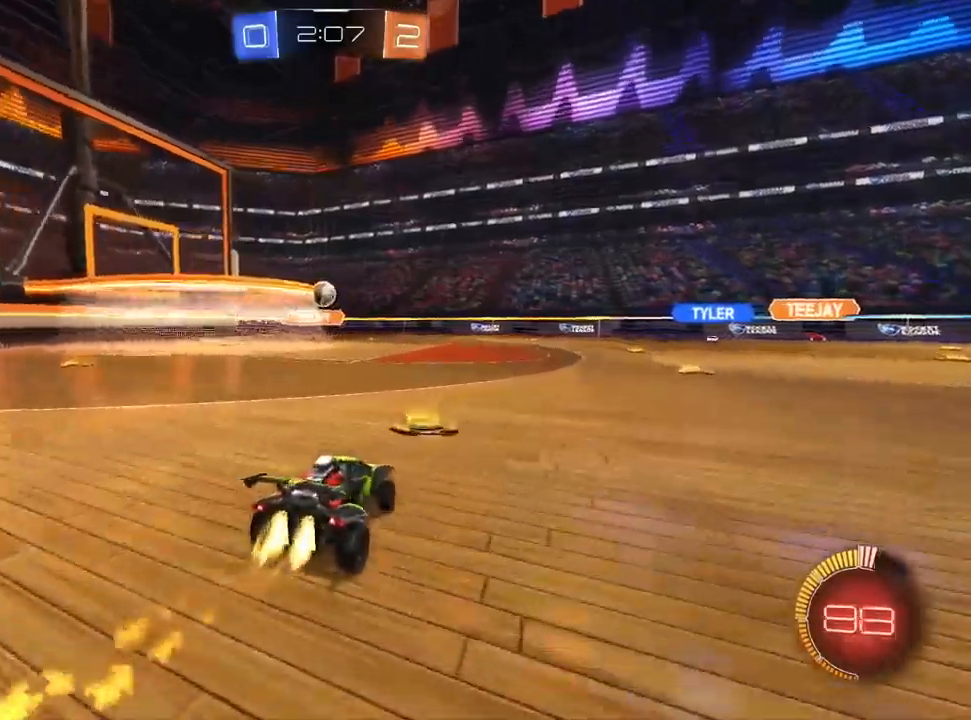
{"dt_ms": 500, "buttons": ["CROSS", "L1", "R2"], "left_stick": "down-right", "right_stick": "center", "events": [[33, "left_stick", "center"], [183, "left_stick", "left"], [267, "left_stick", "center"], [333, "CROSS", "down"], [333, "left_stick", "down-right"]]}
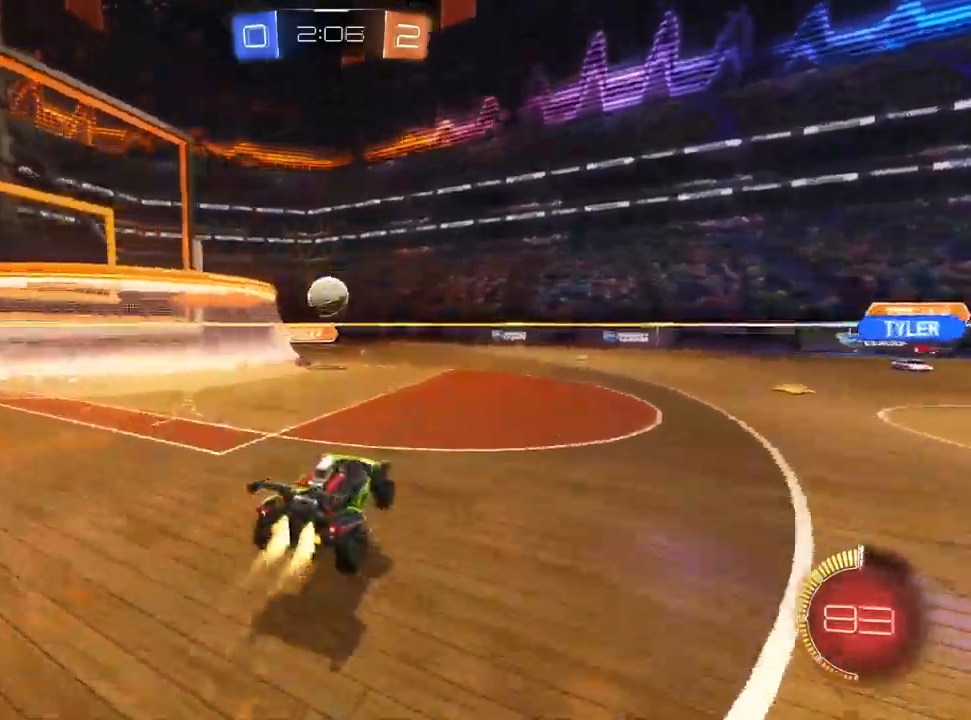
{"dt_ms": 500, "buttons": ["R2"], "left_stick": "down-left", "right_stick": "center", "events": [[33, "CROSS", "up"], [33, "left_stick", "center"], [167, "L1", "up"], [200, "left_stick", "up-left"], [283, "CROSS", "down"], [367, "left_stick", "down-left"], [417, "CROSS", "up"]]}
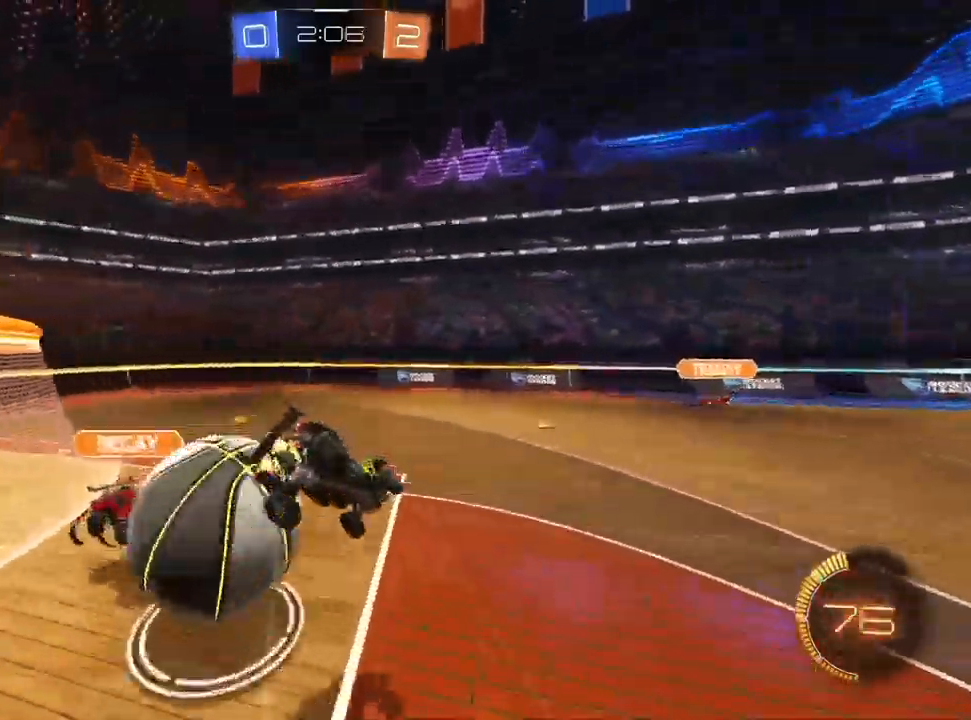
{"dt_ms": 500, "buttons": ["SQUARE", "R2"], "left_stick": "down-left", "right_stick": "center", "events": [[433, "SQUARE", "down"]]}
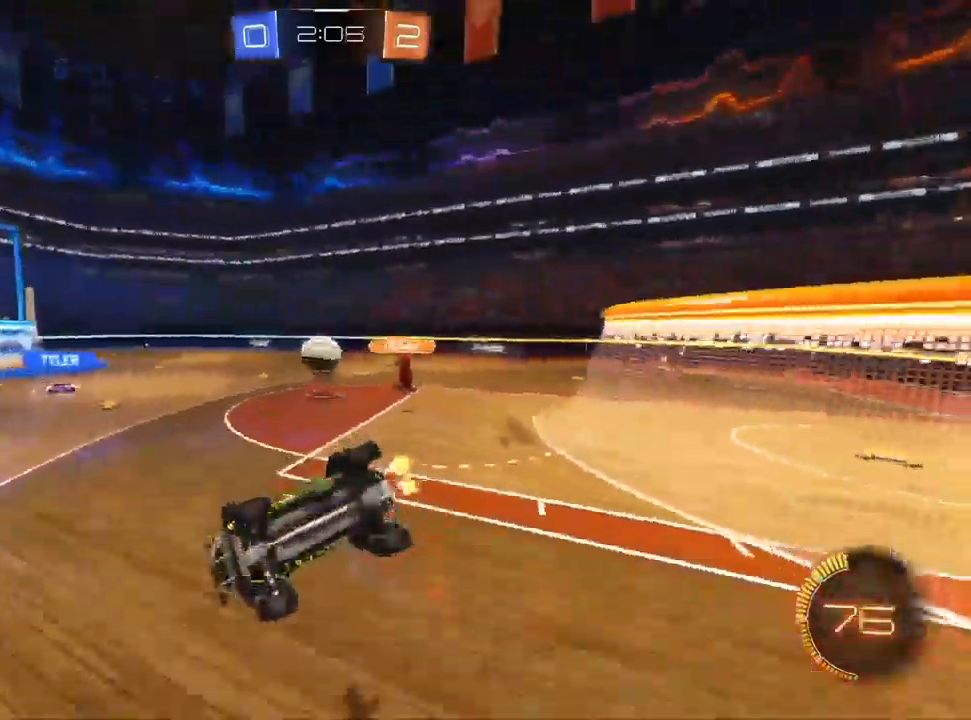
{"dt_ms": 1000, "buttons": ["R2"], "left_stick": "right", "right_stick": "center"}
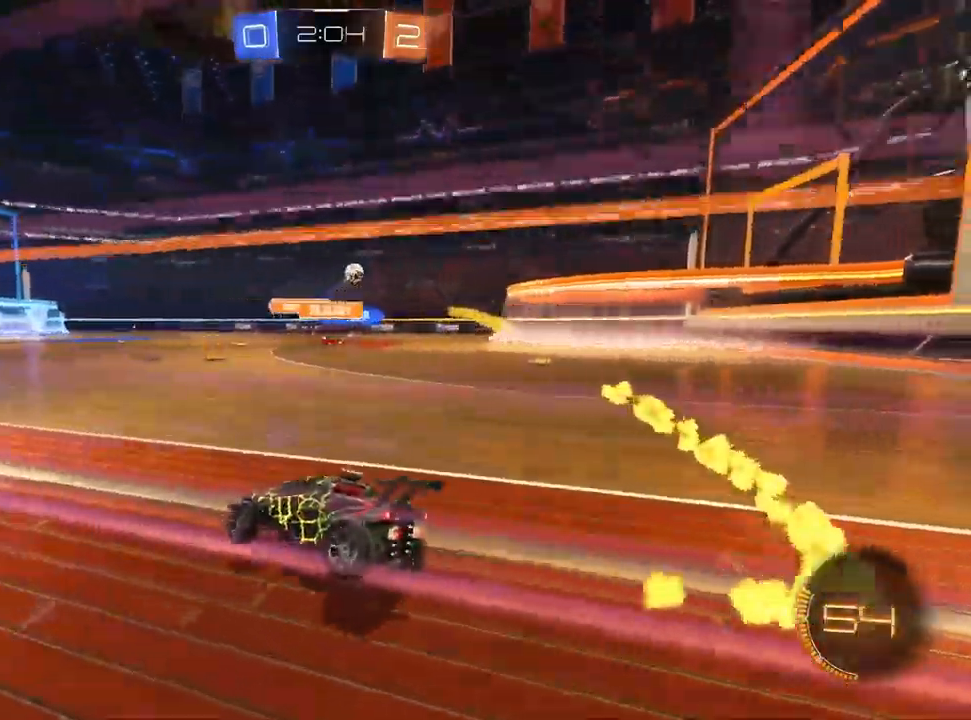
{"dt_ms": 500, "buttons": ["R2"], "left_stick": "center", "right_stick": "center", "events": [[283, "left_stick", "center"]]}
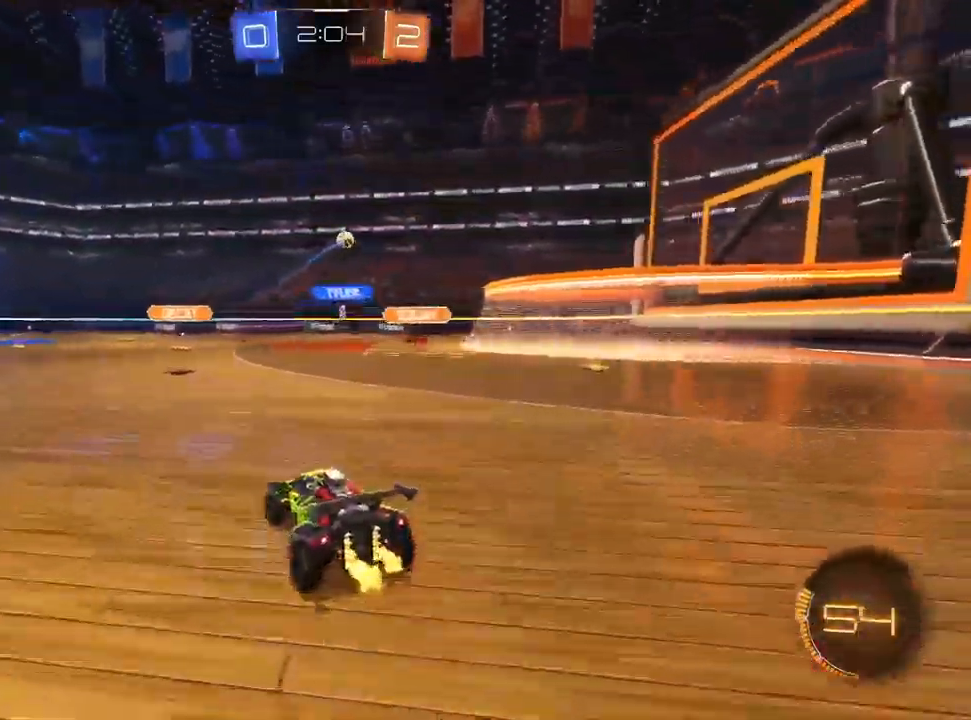
{"dt_ms": 500, "buttons": ["R2"], "left_stick": "center", "right_stick": "center"}